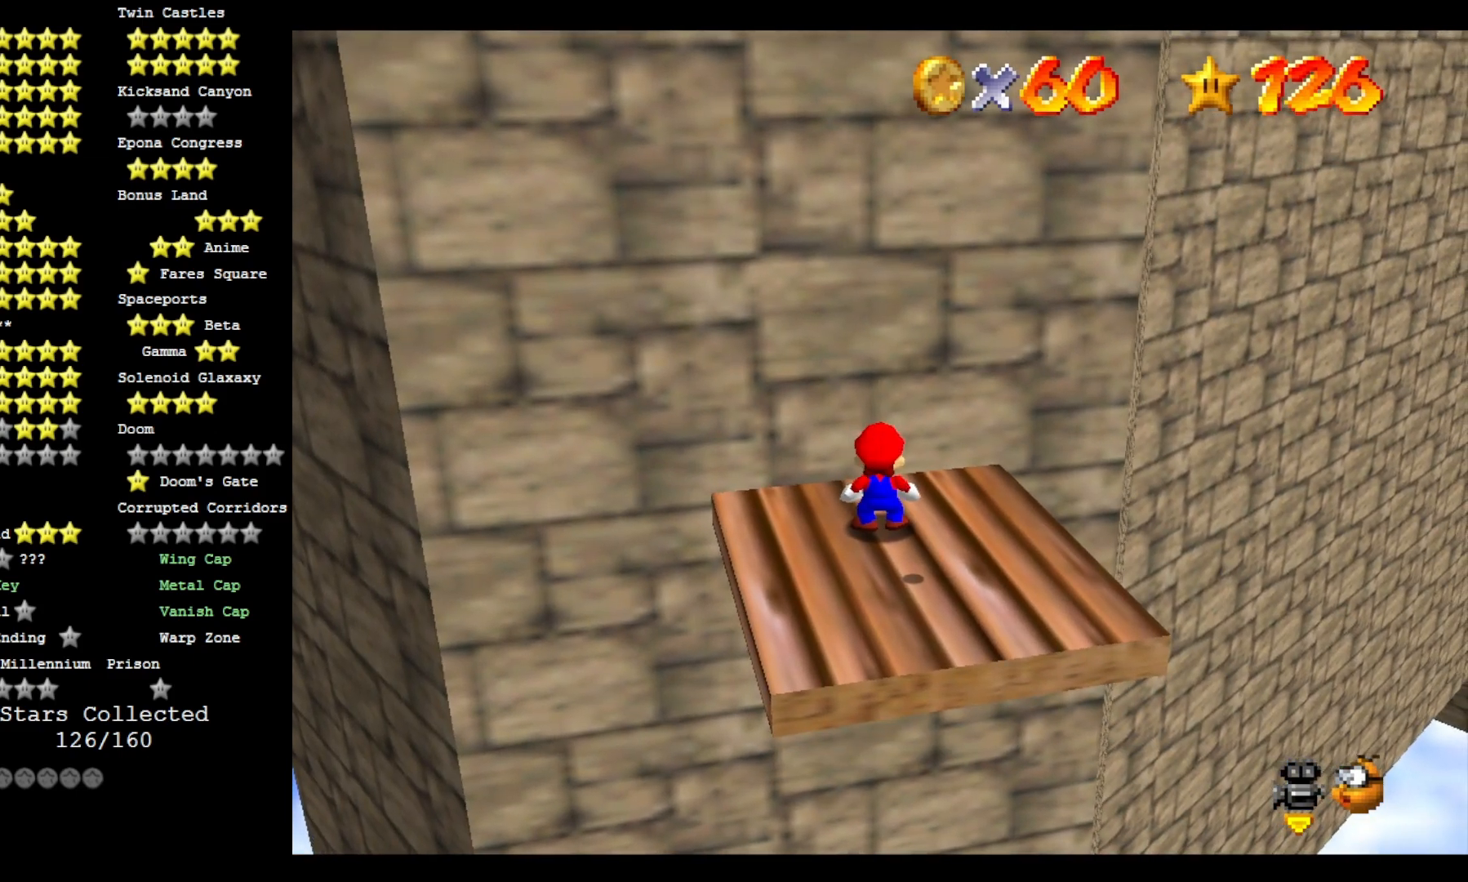
Gameplay with a controller (PlayStation layout); each line is a JSON object with the inputs held at the frame after it (dt_ms = milliseconds from this image to that frame). "events" lists button and stick changes between this image and that frame as [ms after this image, input, new state], when the widget could be followed in between.
{"dt_ms": 500, "buttons": ["CROSS"], "left_stick": "right", "right_stick": "center", "events": [[100, "CROSS", "down"], [267, "left_stick", "down"], [400, "left_stick", "down-right"], [500, "left_stick", "right"]]}
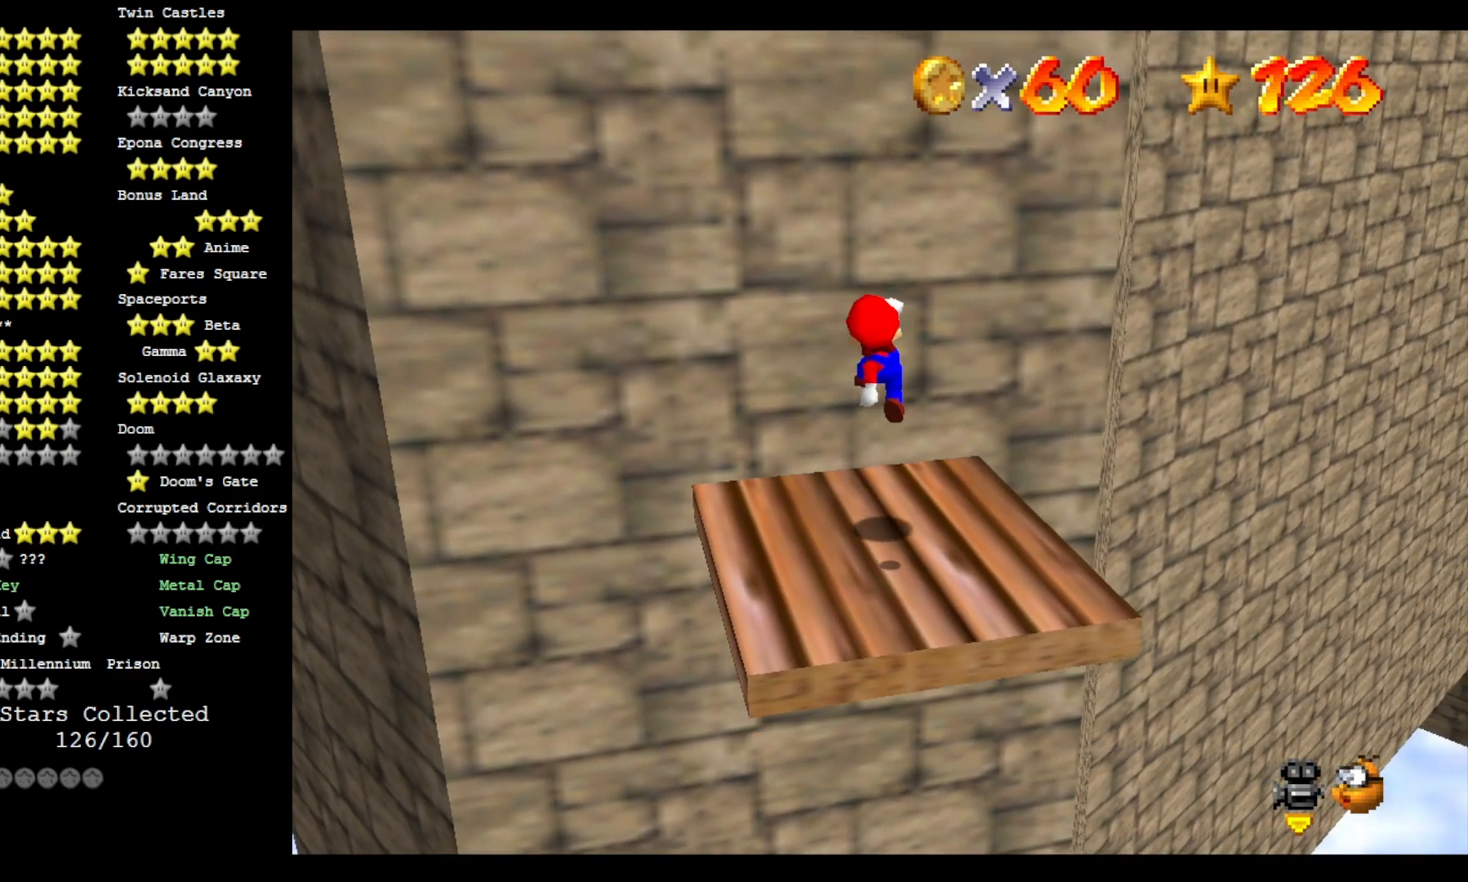
{"dt_ms": 500, "buttons": [], "left_stick": "center", "right_stick": "center", "events": [[33, "left_stick", "up-right"], [67, "SQUARE", "down"], [100, "left_stick", "center"], [267, "CROSS", "up"], [267, "SQUARE", "up"]]}
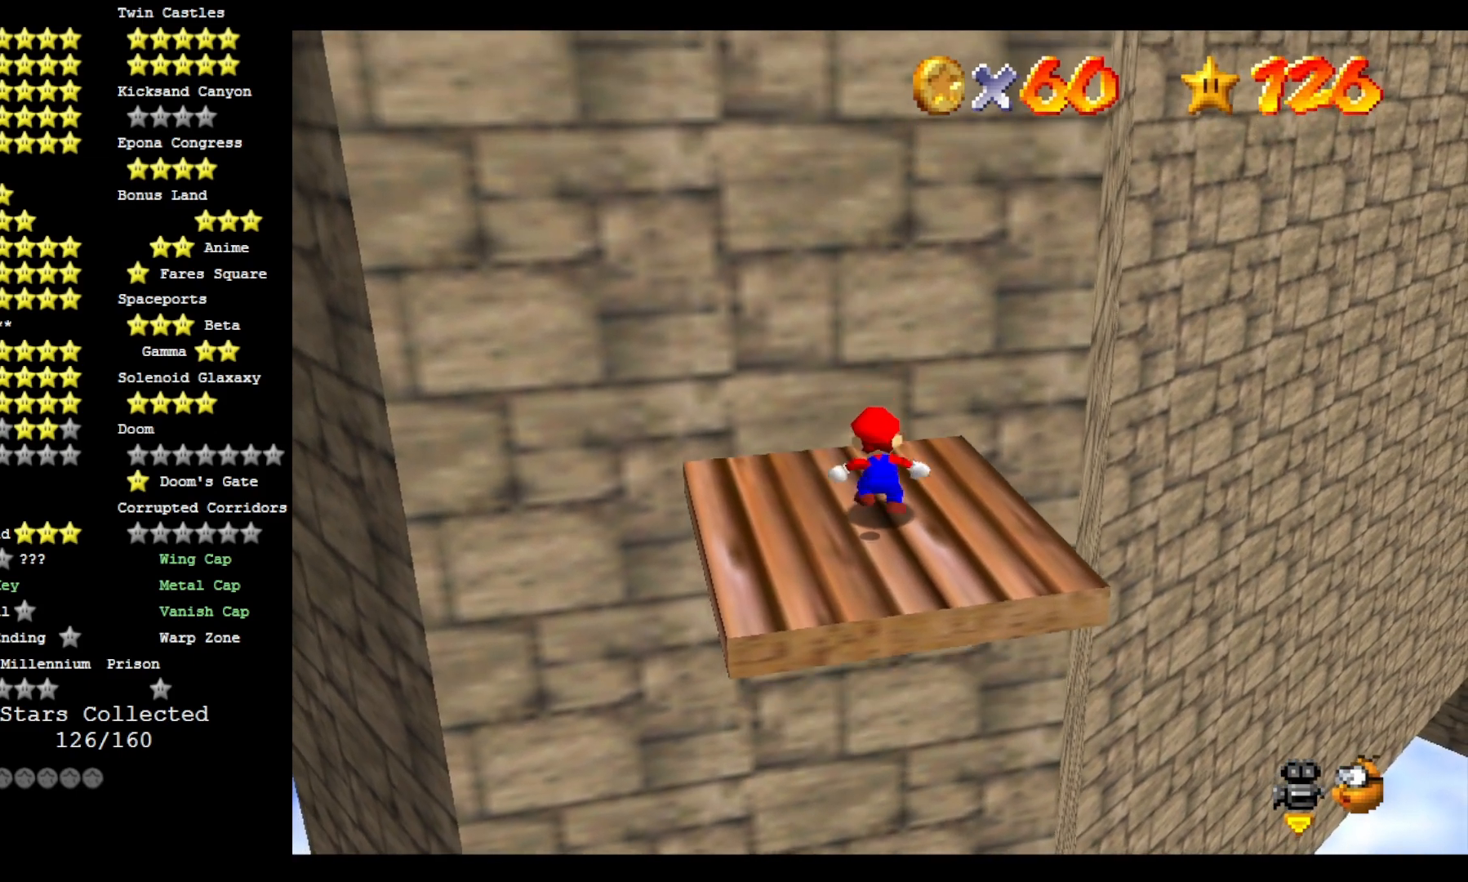
{"dt_ms": 500, "buttons": ["CROSS", "SQUARE"], "left_stick": "center", "right_stick": "center", "events": [[67, "CROSS", "down"], [433, "SQUARE", "down"]]}
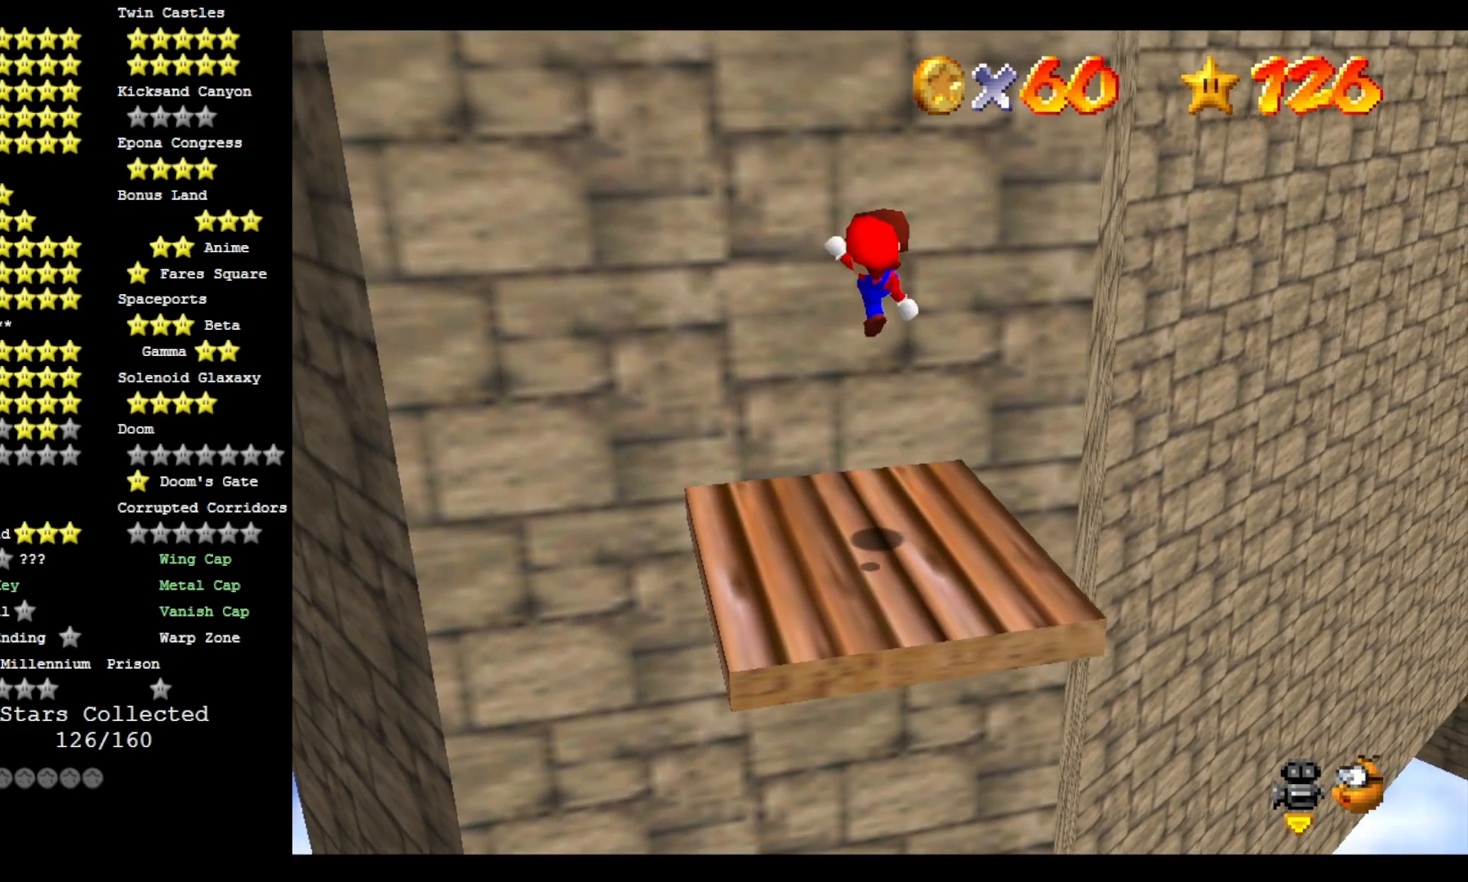
{"dt_ms": 500, "buttons": ["CROSS"], "left_stick": "center", "right_stick": "center", "events": [[67, "SQUARE", "up"], [100, "CROSS", "up"], [100, "left_stick", "down"], [200, "left_stick", "center"], [433, "CROSS", "down"]]}
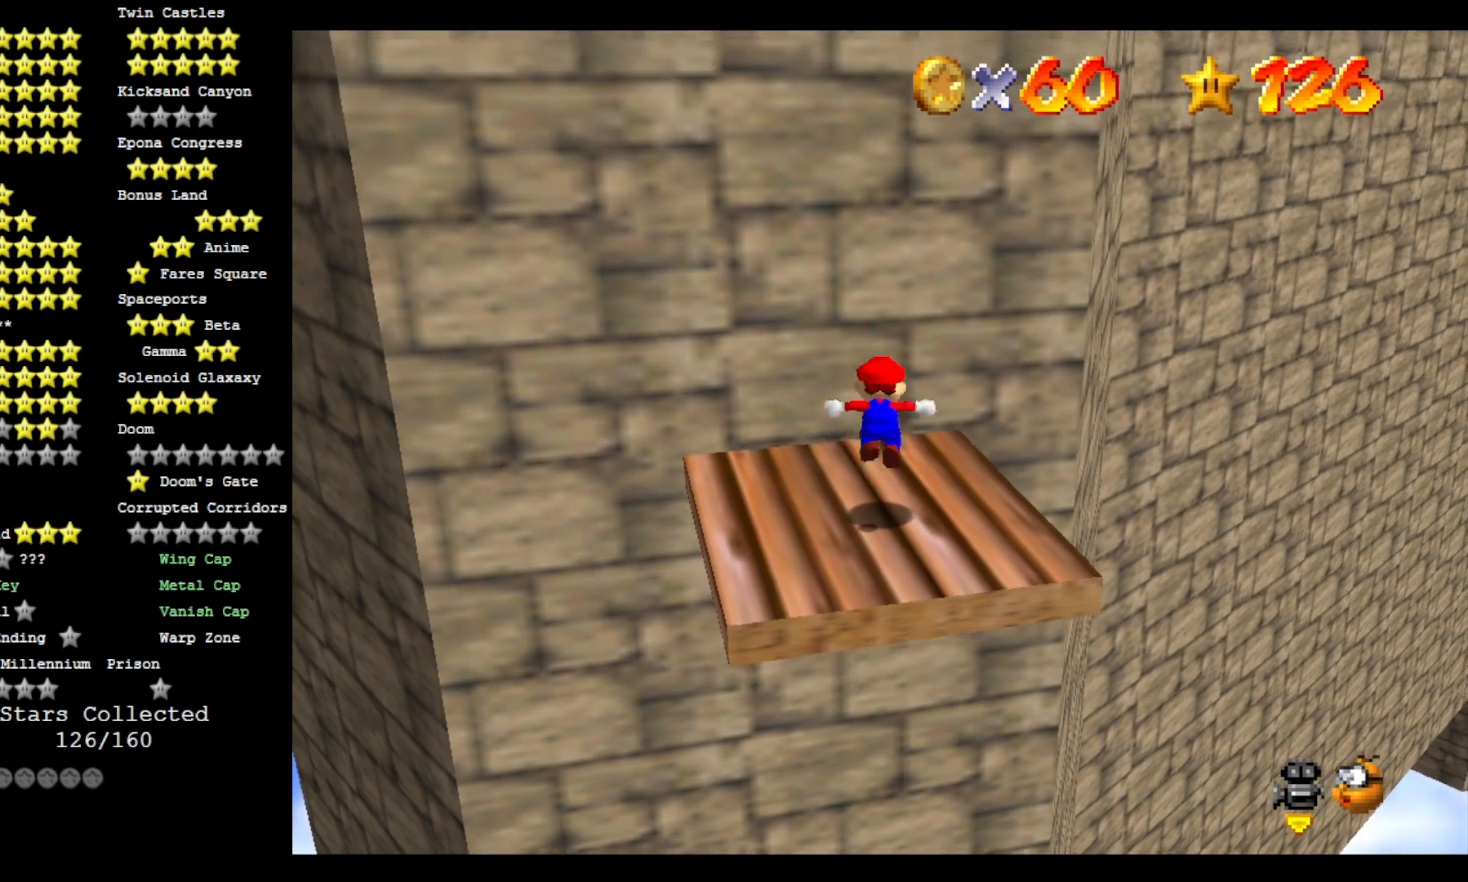
{"dt_ms": 500, "buttons": ["CROSS"], "left_stick": "center", "right_stick": "center", "events": [[100, "CROSS", "up"], [300, "CROSS", "down"], [333, "SQUARE", "down"], [467, "SQUARE", "up"]]}
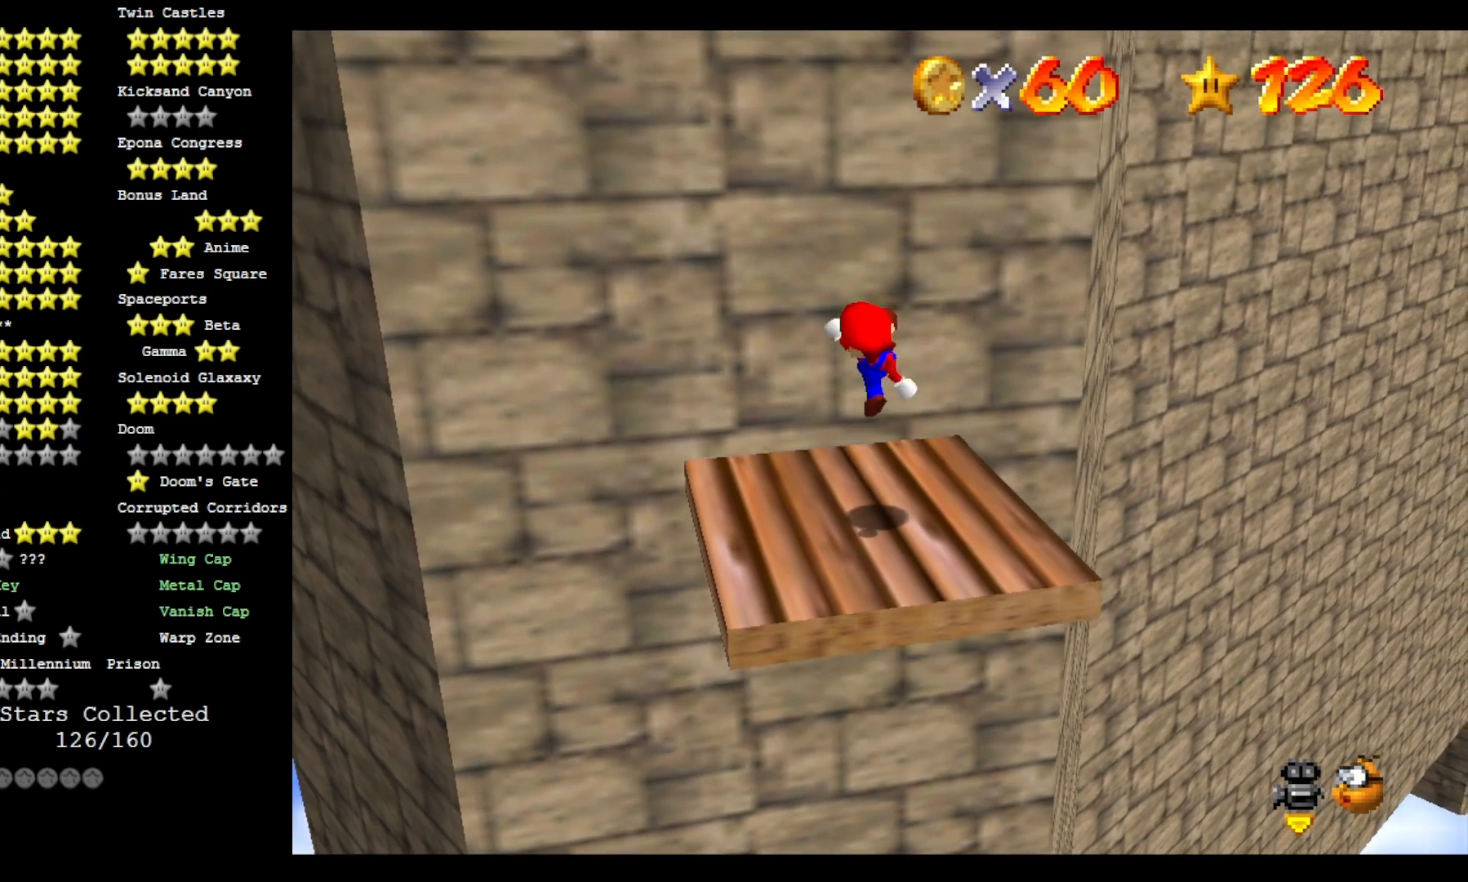
{"dt_ms": 500, "buttons": ["CROSS"], "left_stick": "center", "right_stick": "center", "events": []}
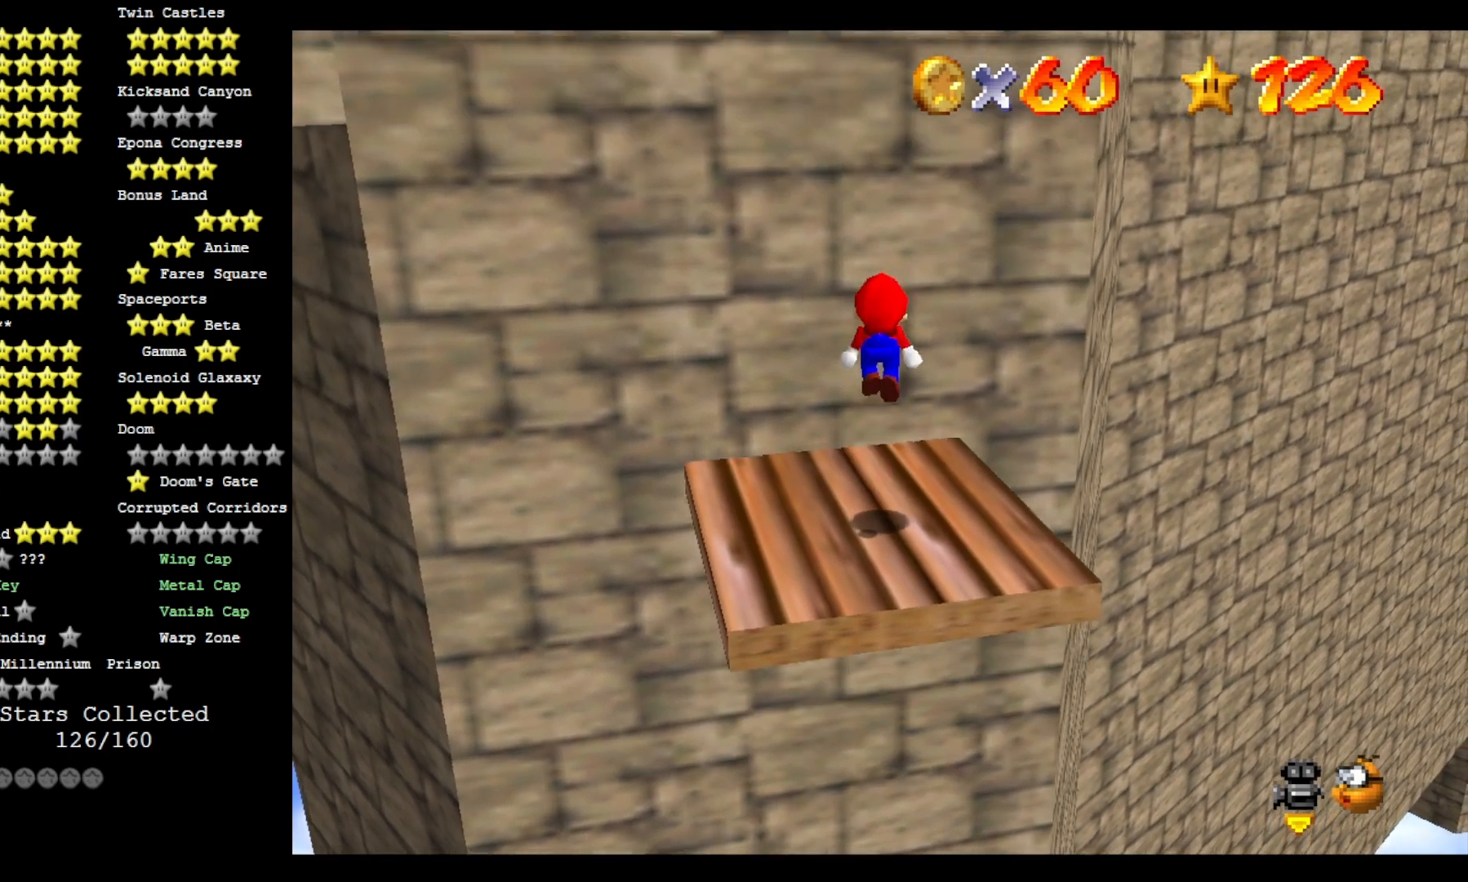
{"dt_ms": 500, "buttons": [], "left_stick": "center", "right_stick": "center", "events": [[200, "SQUARE", "down"], [400, "CROSS", "up"], [400, "SQUARE", "up"]]}
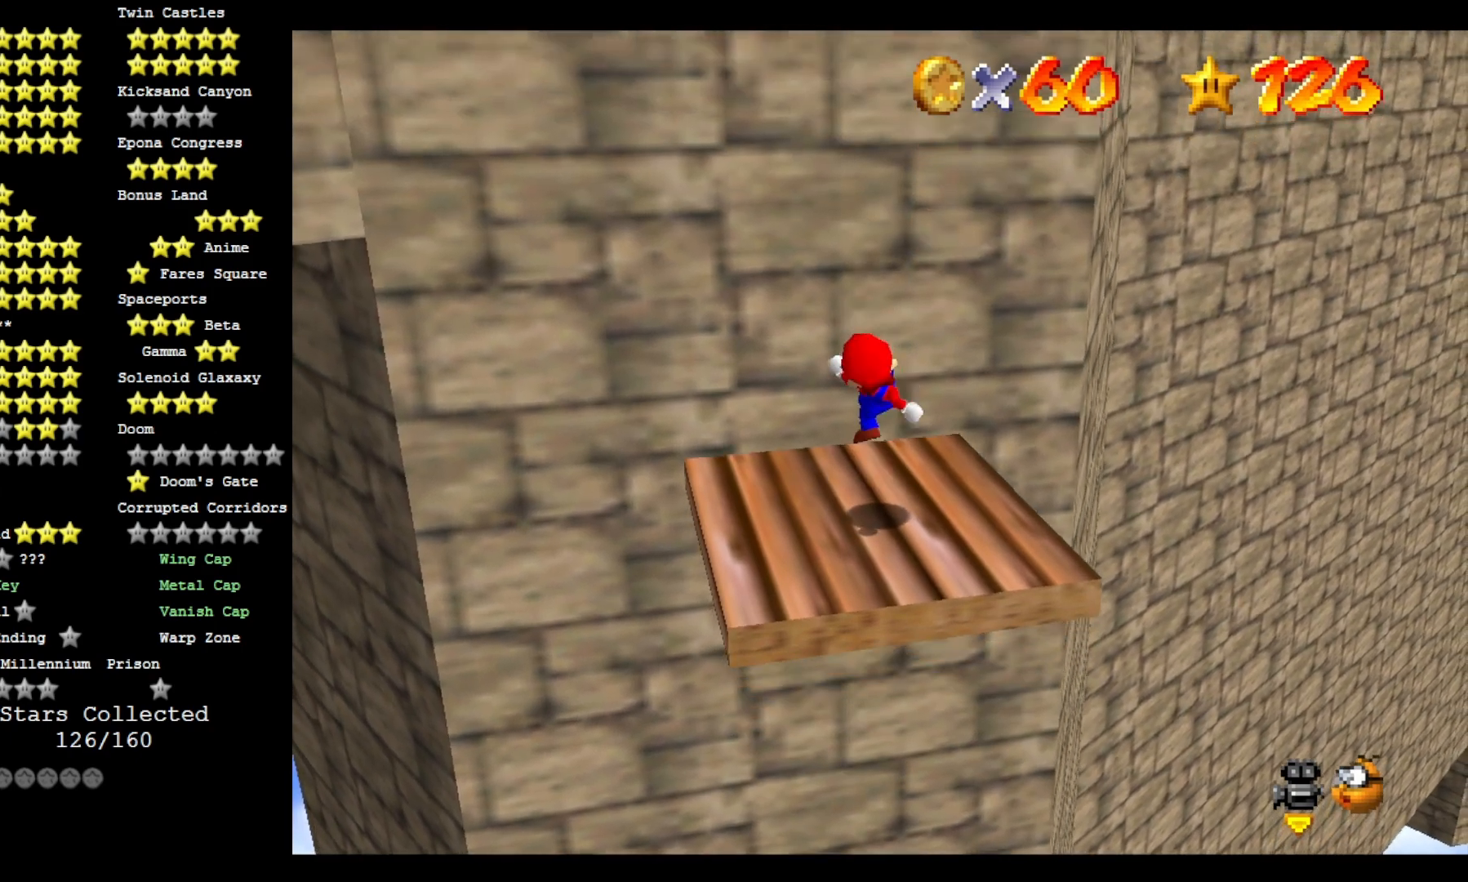
{"dt_ms": 500, "buttons": ["CROSS"], "left_stick": "center", "right_stick": "center", "events": [[200, "CROSS", "down"]]}
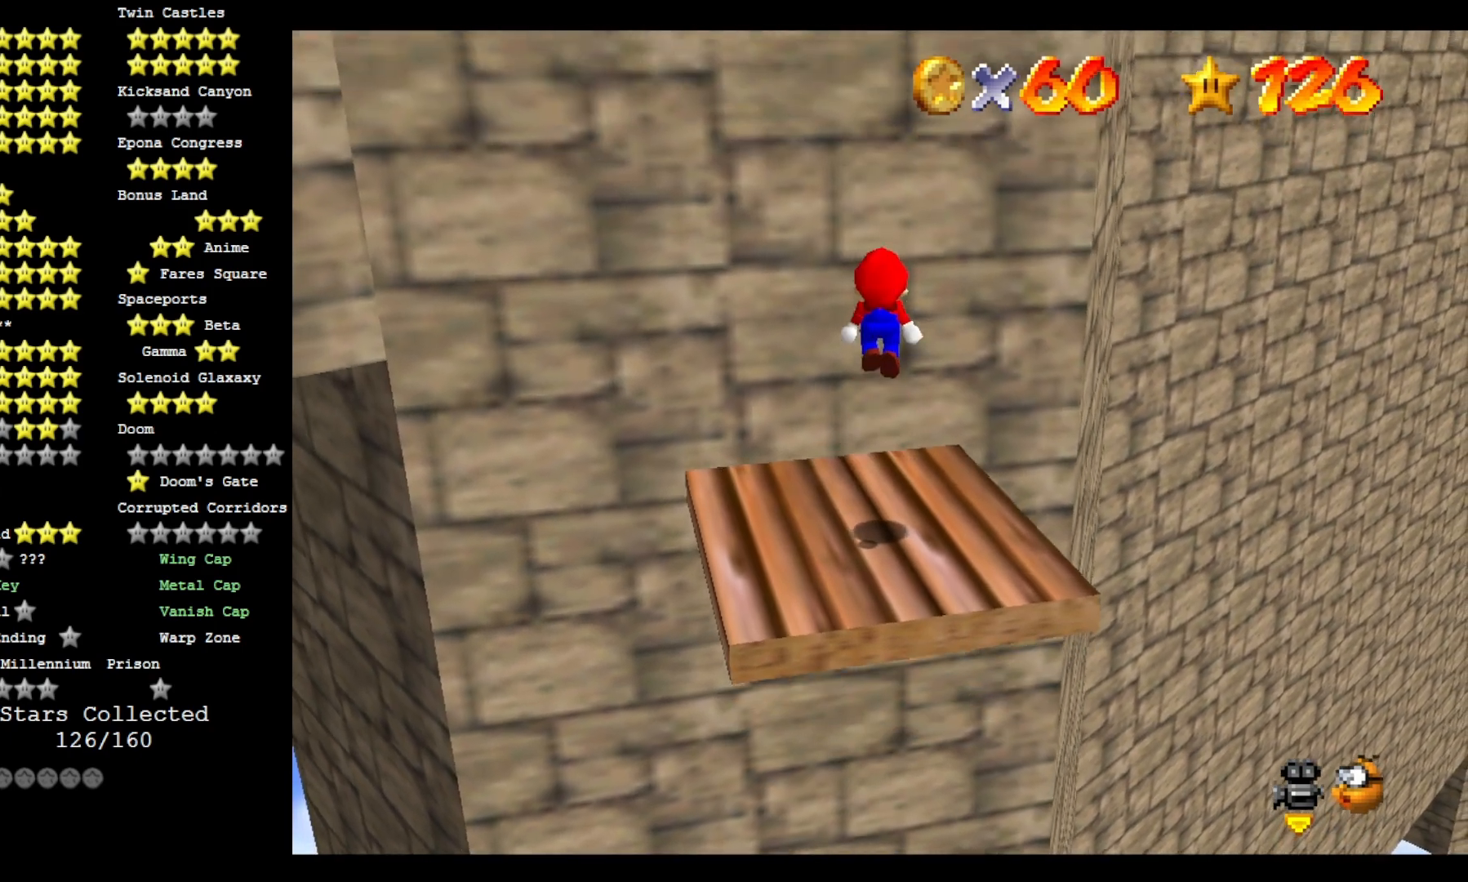
{"dt_ms": 500, "buttons": [], "left_stick": "center", "right_stick": "center", "events": [[133, "SQUARE", "down"], [400, "CROSS", "up"], [400, "SQUARE", "up"]]}
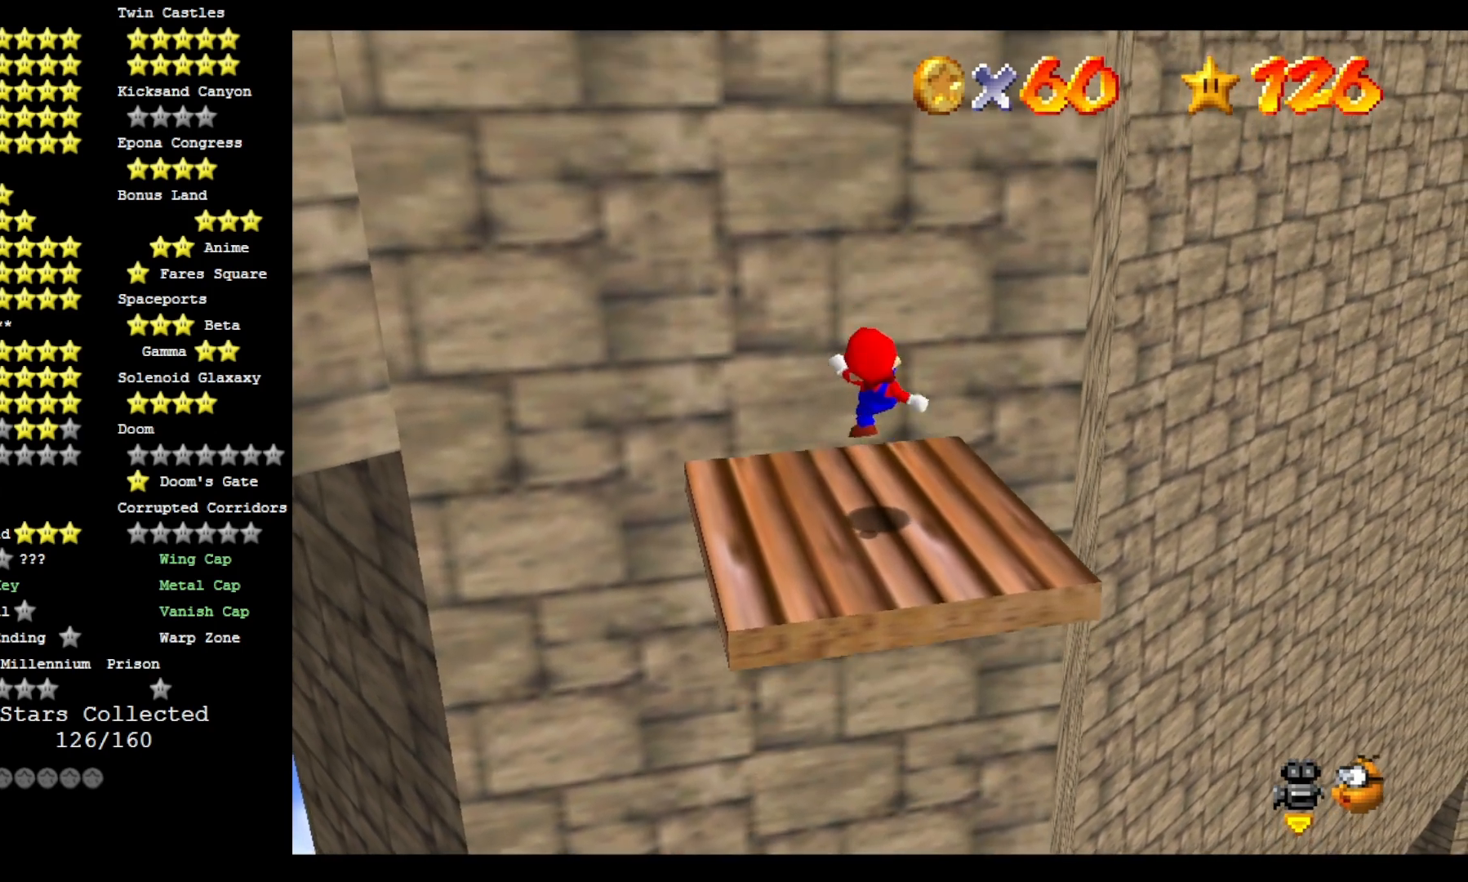
{"dt_ms": 500, "buttons": ["CROSS"], "left_stick": "center", "right_stick": "center", "events": [[167, "CROSS", "down"]]}
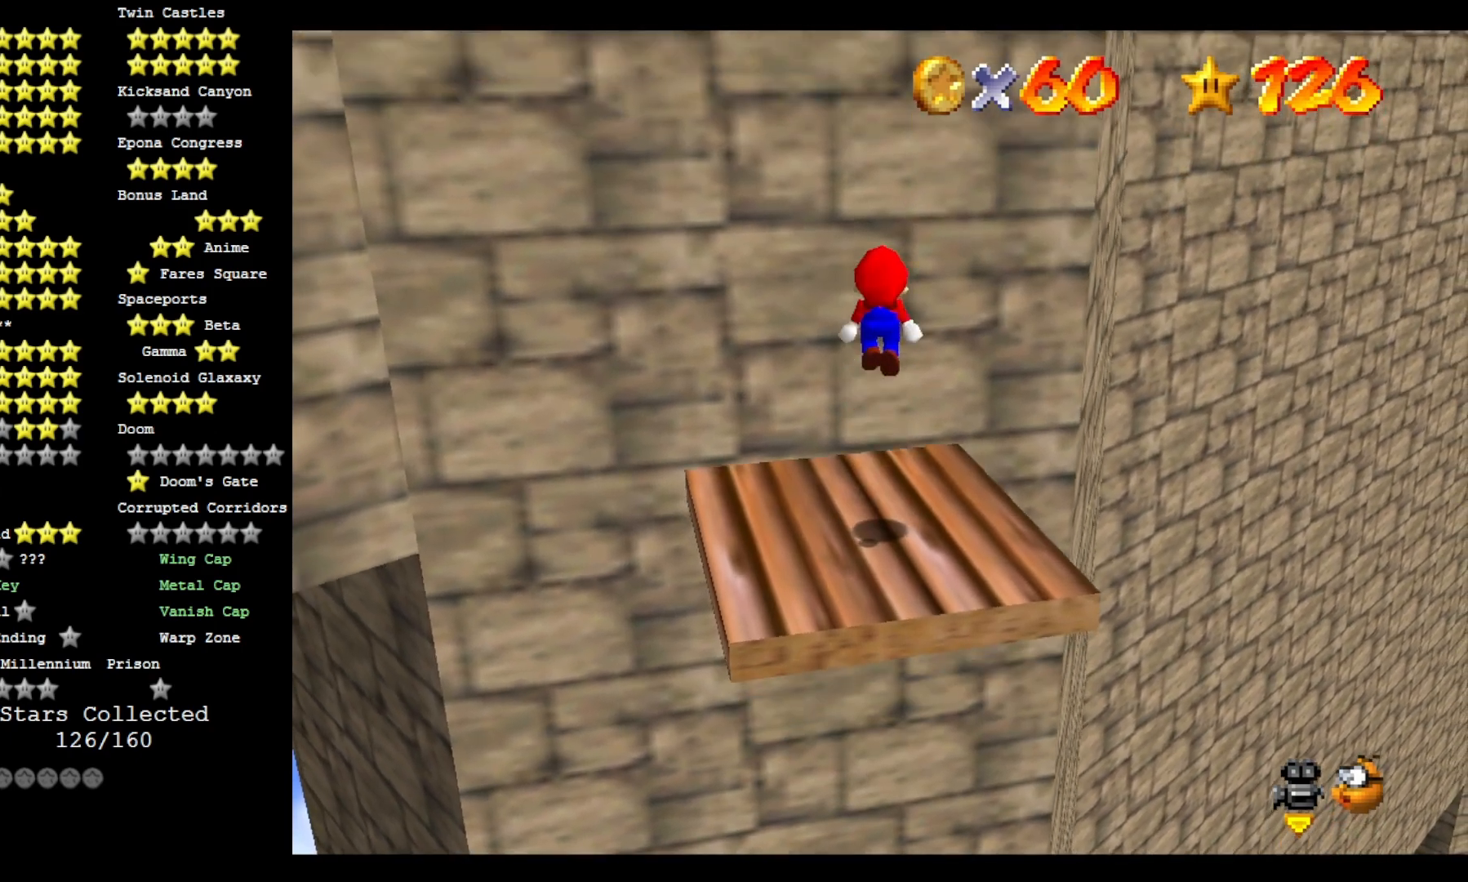
{"dt_ms": 500, "buttons": ["CROSS"], "left_stick": "center", "right_stick": "center", "events": [[67, "SQUARE", "down"], [233, "SQUARE", "up"]]}
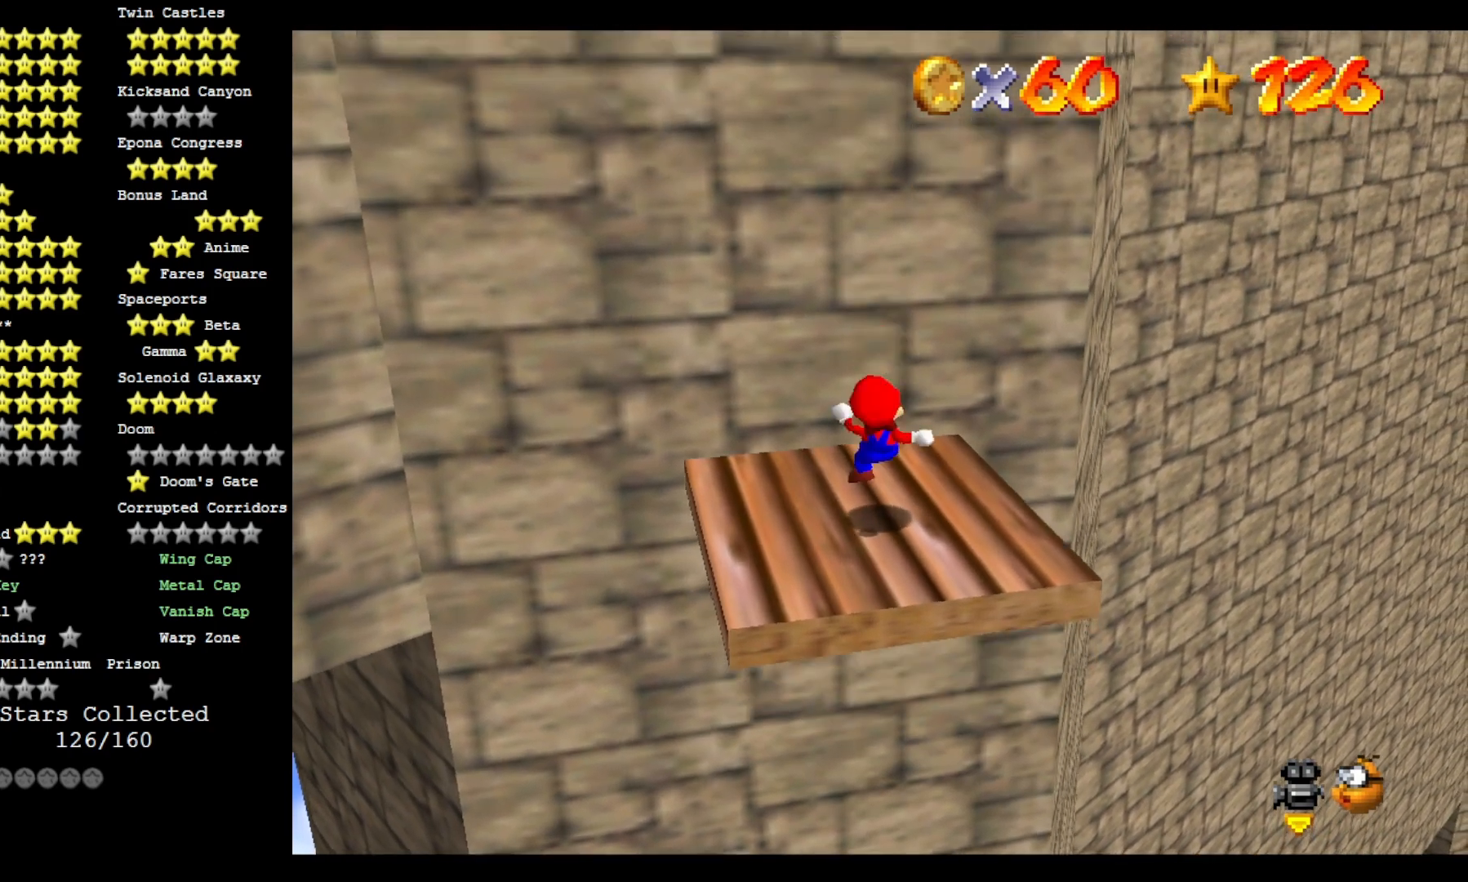
{"dt_ms": 500, "buttons": ["CROSS"], "left_stick": "center", "right_stick": "center", "events": []}
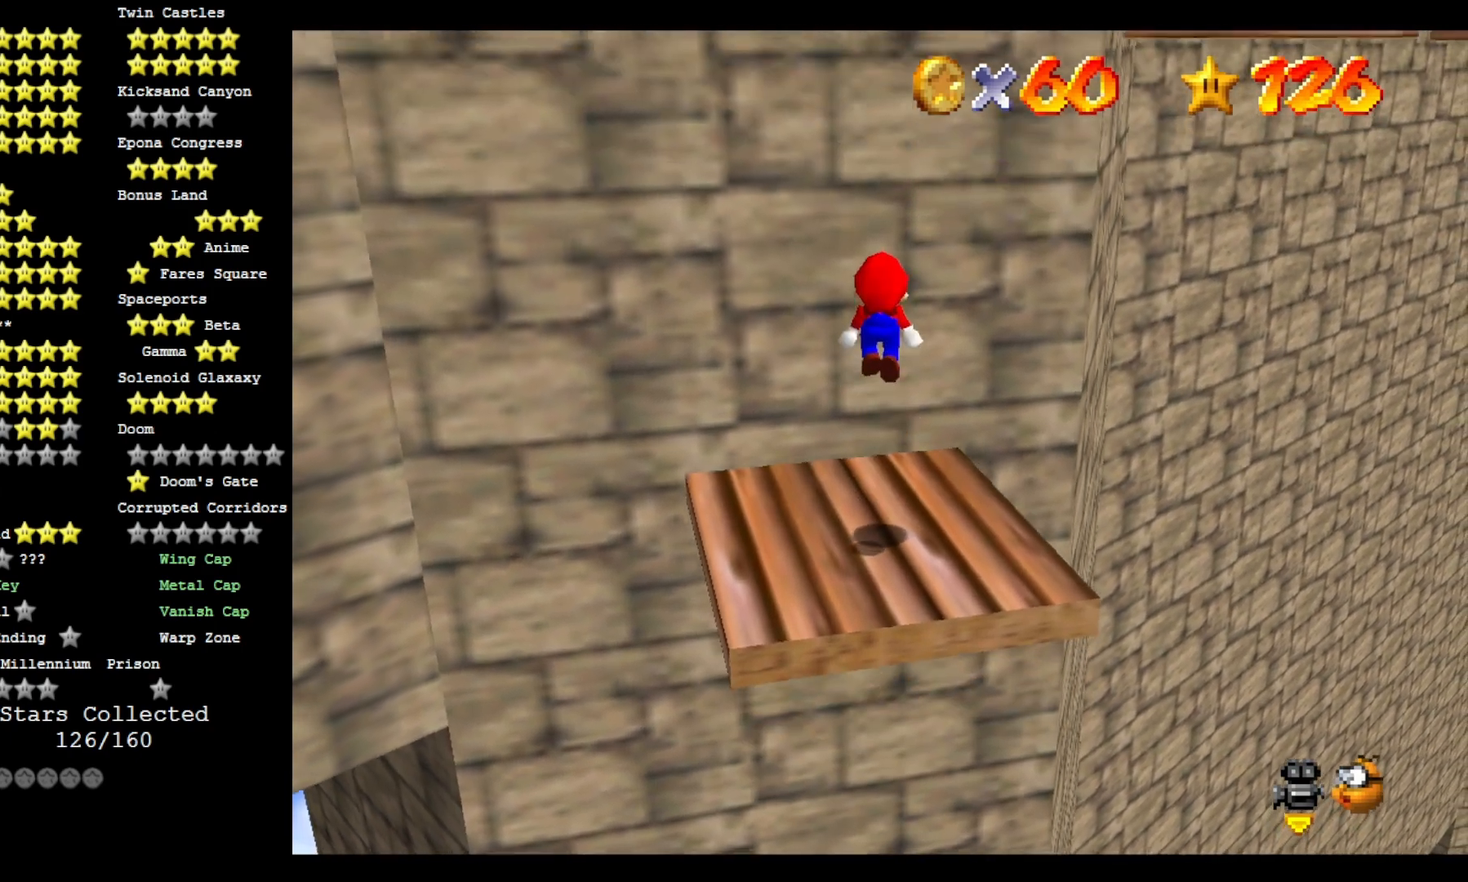
{"dt_ms": 1000, "buttons": [], "left_stick": "center", "right_stick": "center"}
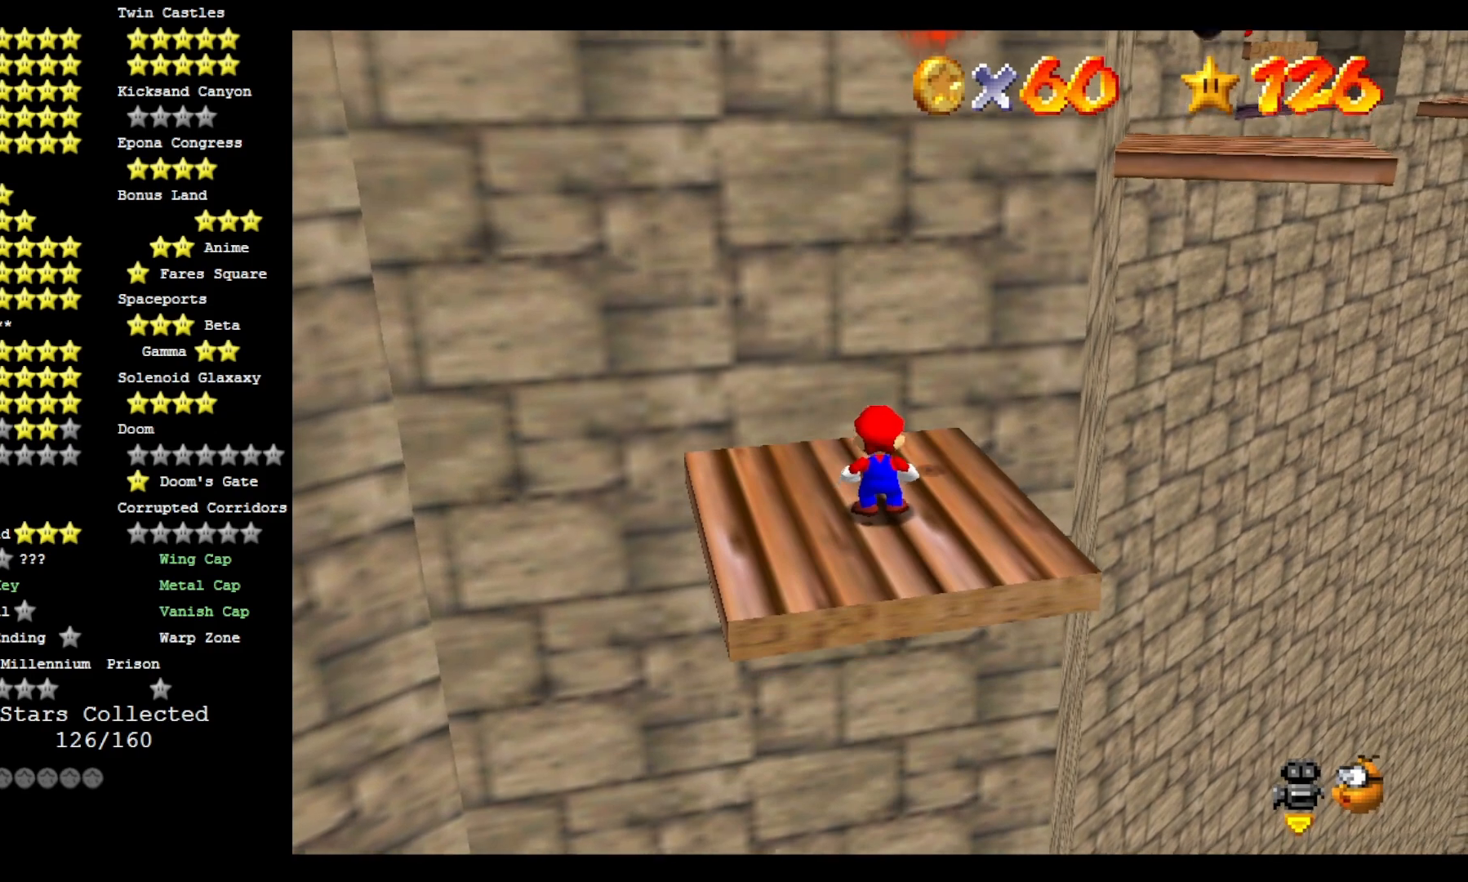
{"dt_ms": 500, "buttons": [], "left_stick": "center", "right_stick": "center", "events": []}
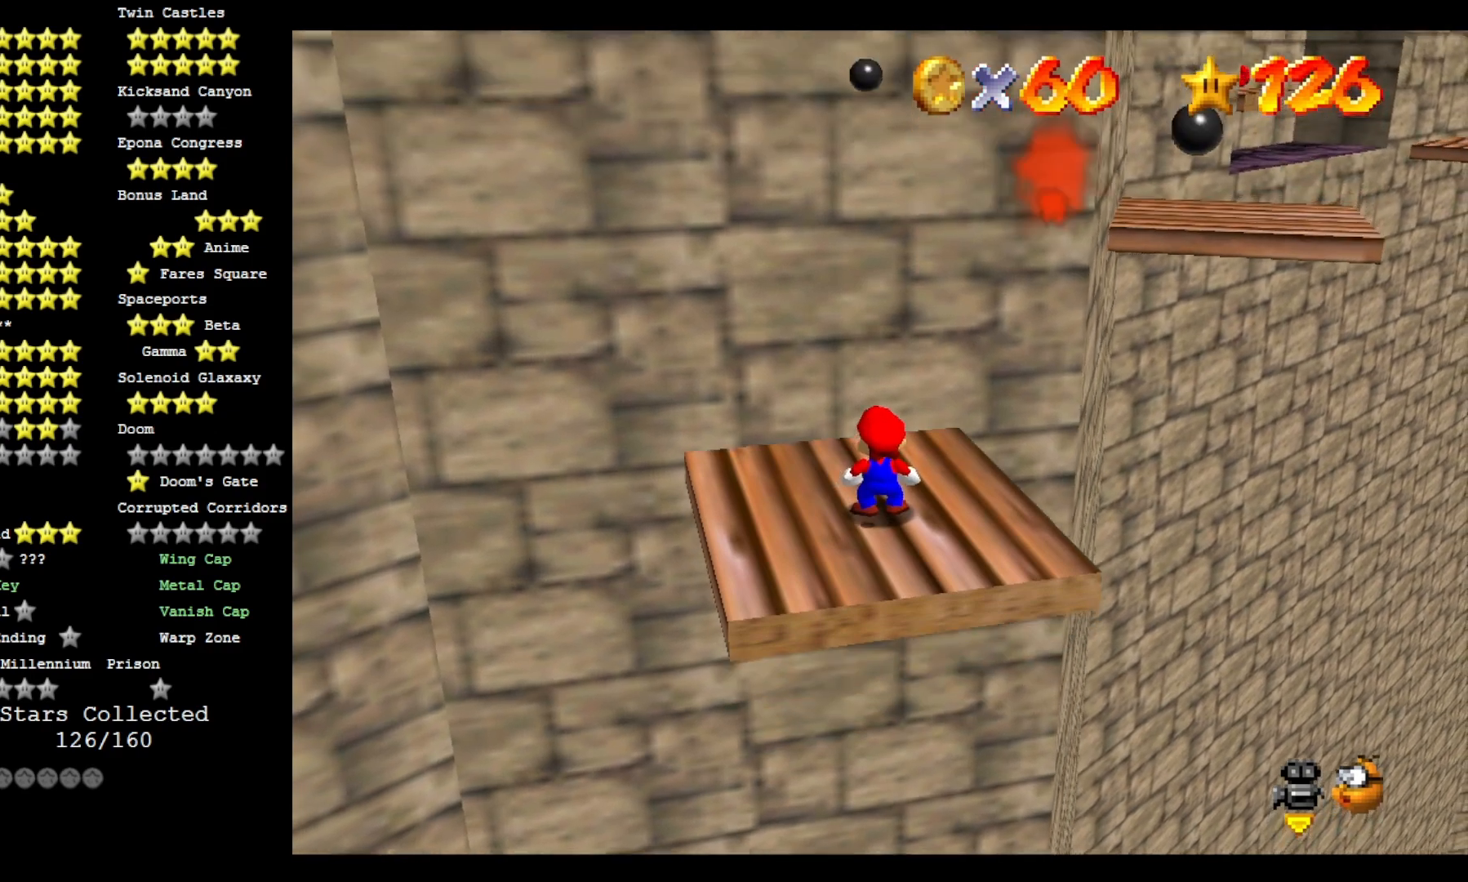
{"dt_ms": 500, "buttons": [], "left_stick": "center", "right_stick": "center", "events": [[300, "right_stick", "down-left"], [433, "right_stick", "center"]]}
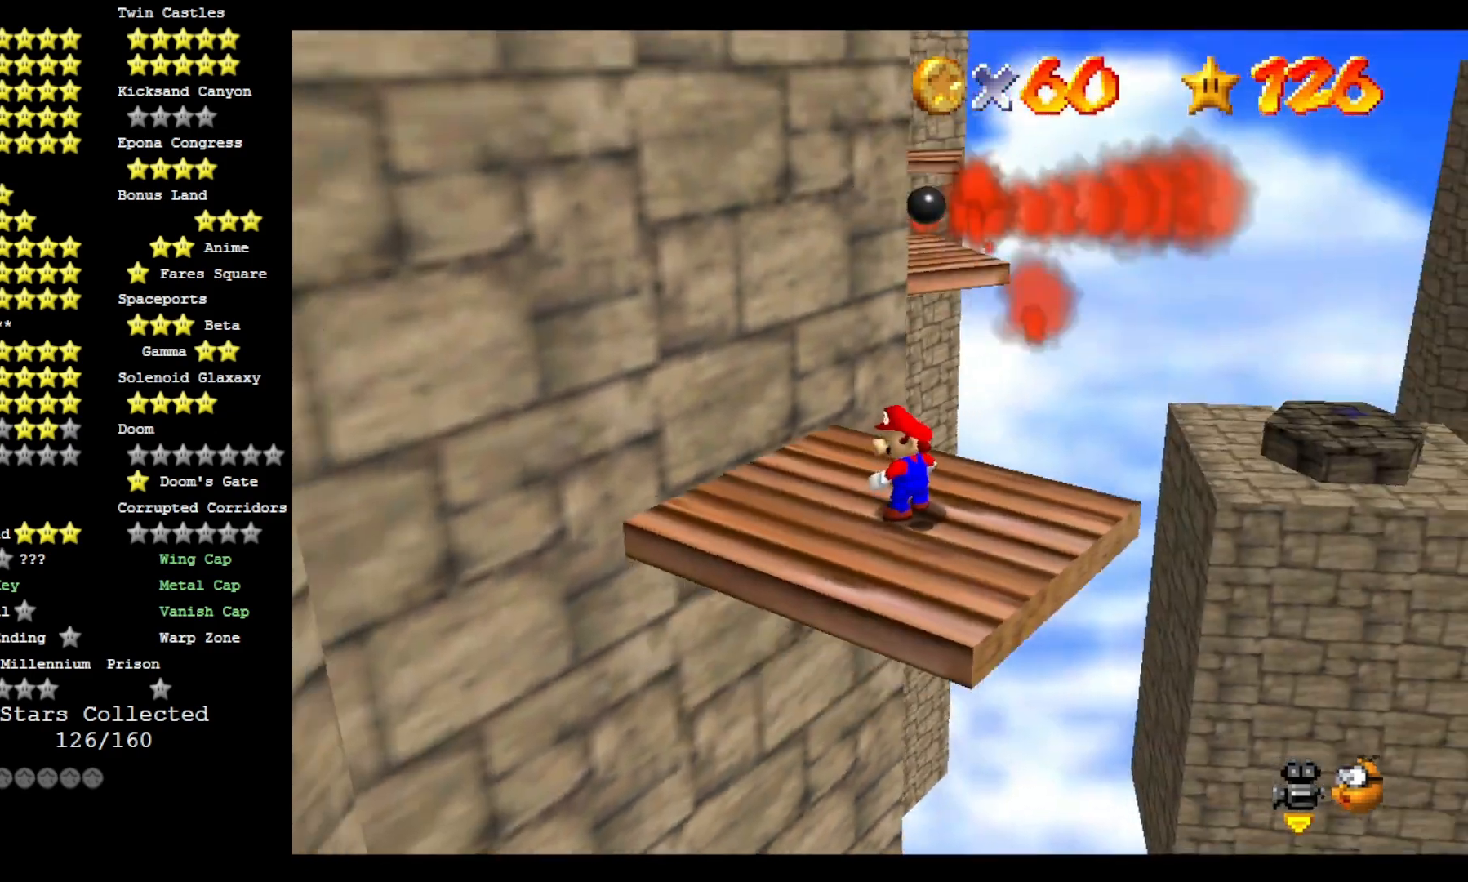
{"dt_ms": 500, "buttons": [], "left_stick": "left", "right_stick": "center", "events": [[300, "left_stick", "left"]]}
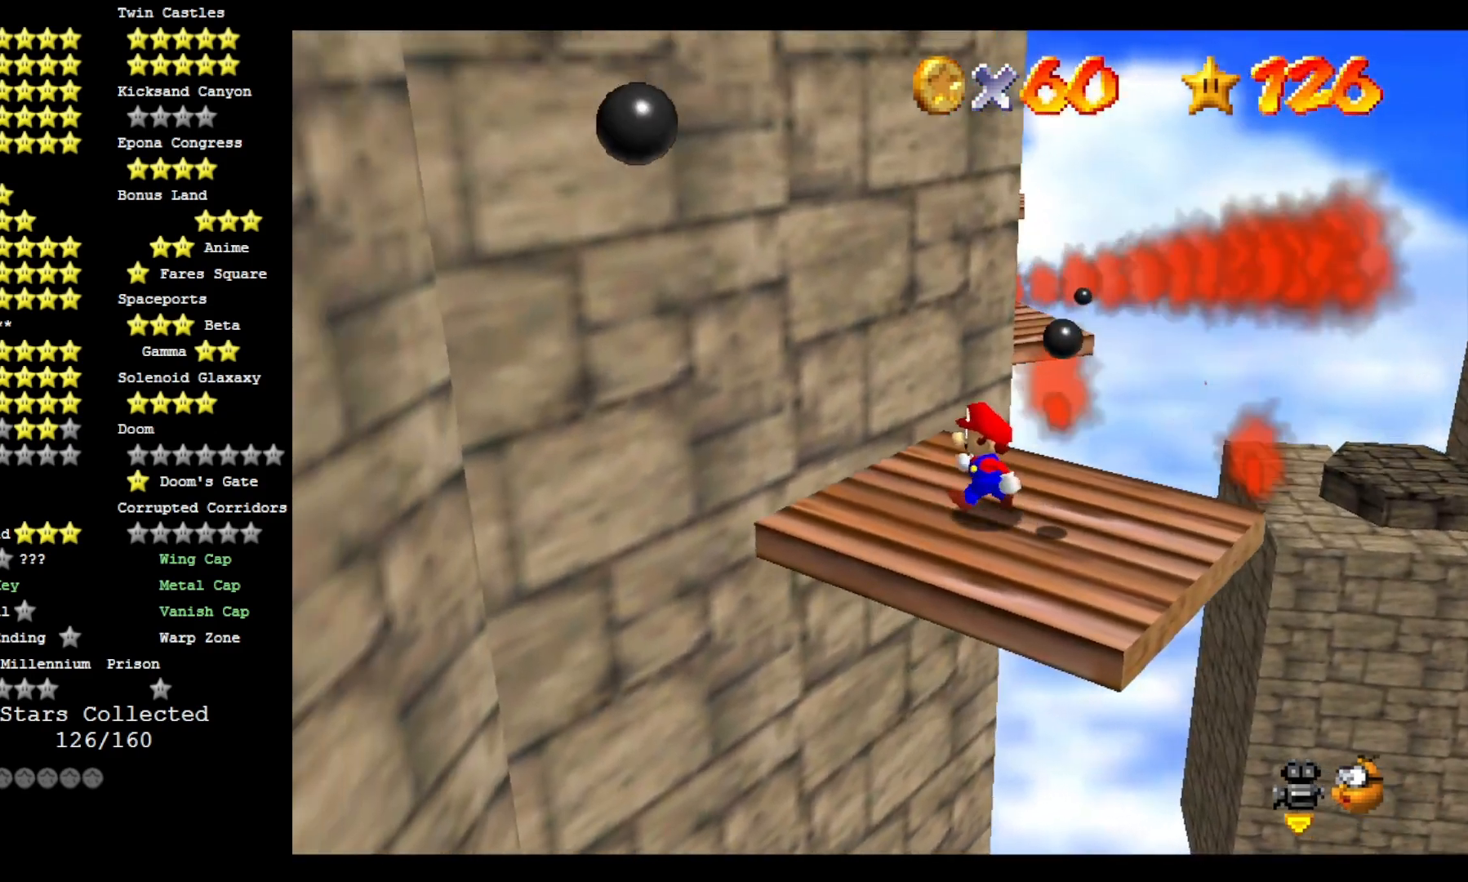
{"dt_ms": 500, "buttons": [], "left_stick": "center", "right_stick": "center", "events": [[467, "left_stick", "center"]]}
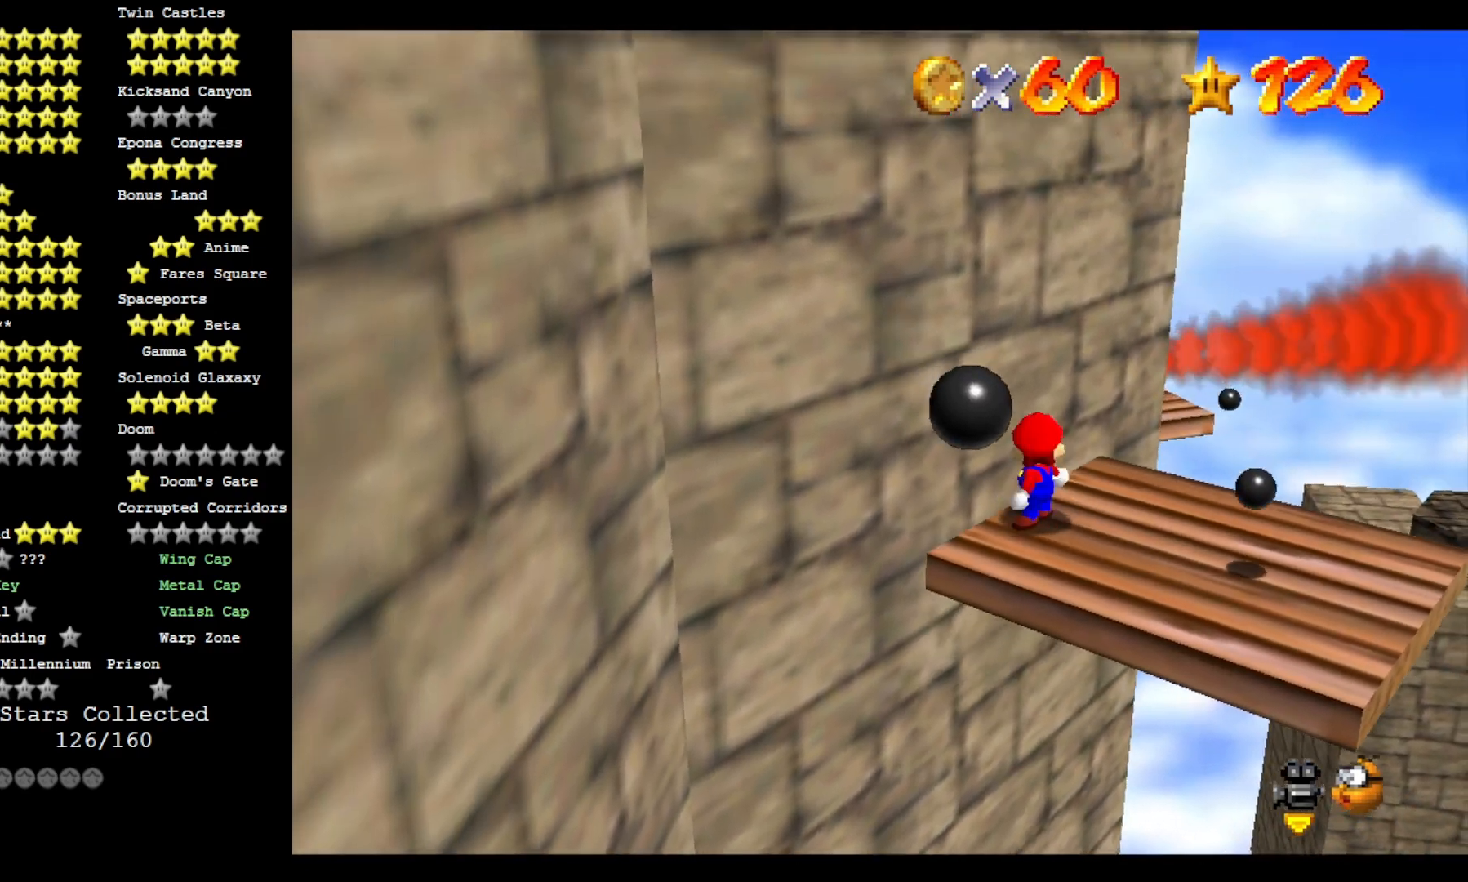
{"dt_ms": 500, "buttons": [], "left_stick": "center", "right_stick": "center", "events": [[167, "left_stick", "right"], [333, "left_stick", "down-right"], [500, "left_stick", "center"]]}
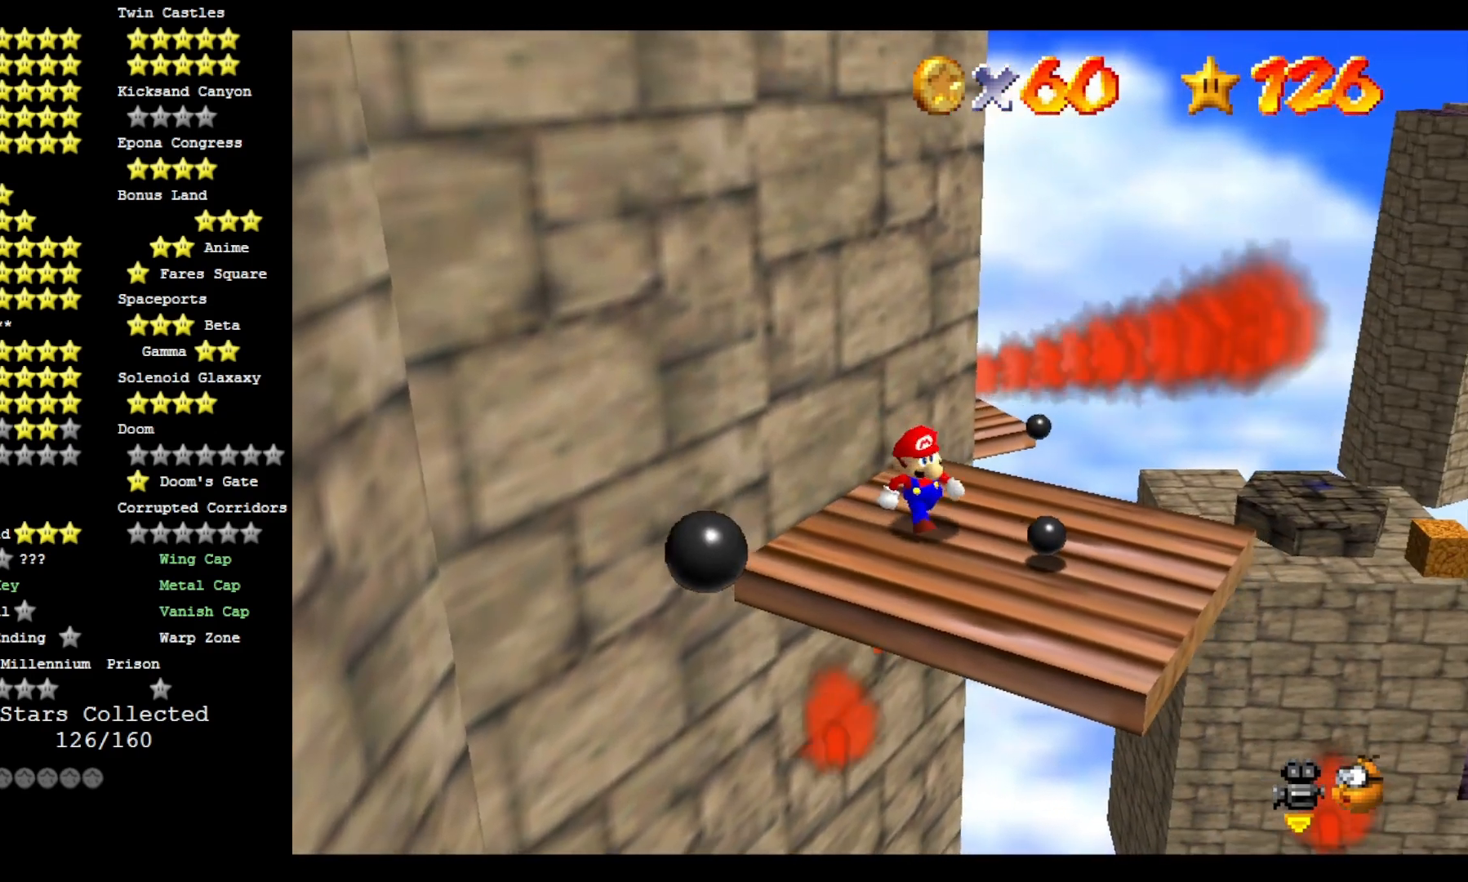
{"dt_ms": 500, "buttons": [], "left_stick": "up-right", "right_stick": "center", "events": [[267, "left_stick", "down-right"], [400, "left_stick", "right"], [500, "left_stick", "up-right"]]}
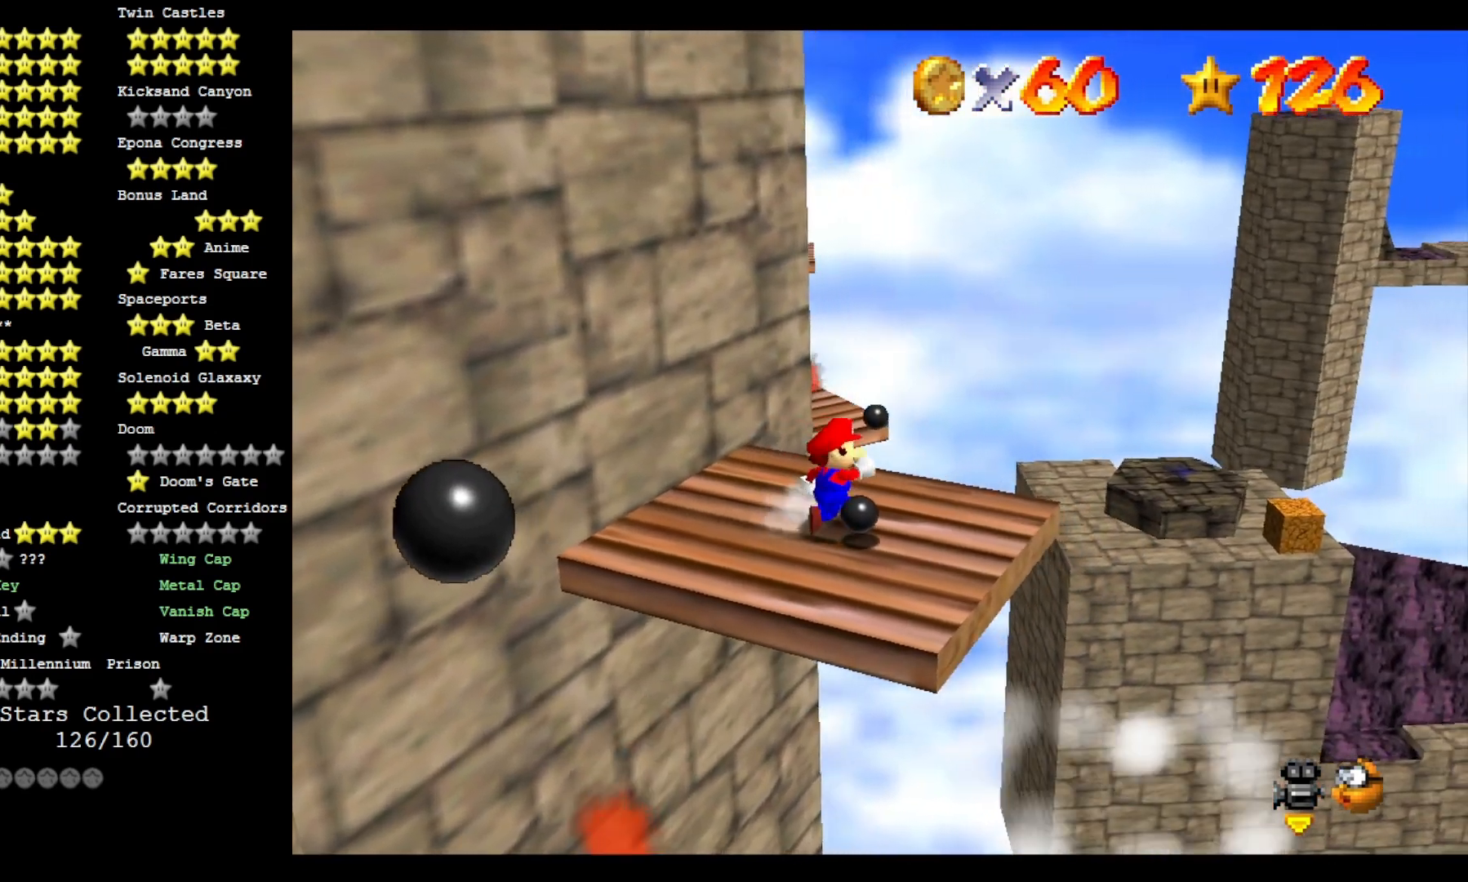
{"dt_ms": 500, "buttons": ["L2"], "left_stick": "up", "right_stick": "center", "events": [[33, "left_stick", "up"], [300, "L2", "down"], [333, "CROSS", "down"], [467, "CROSS", "up"]]}
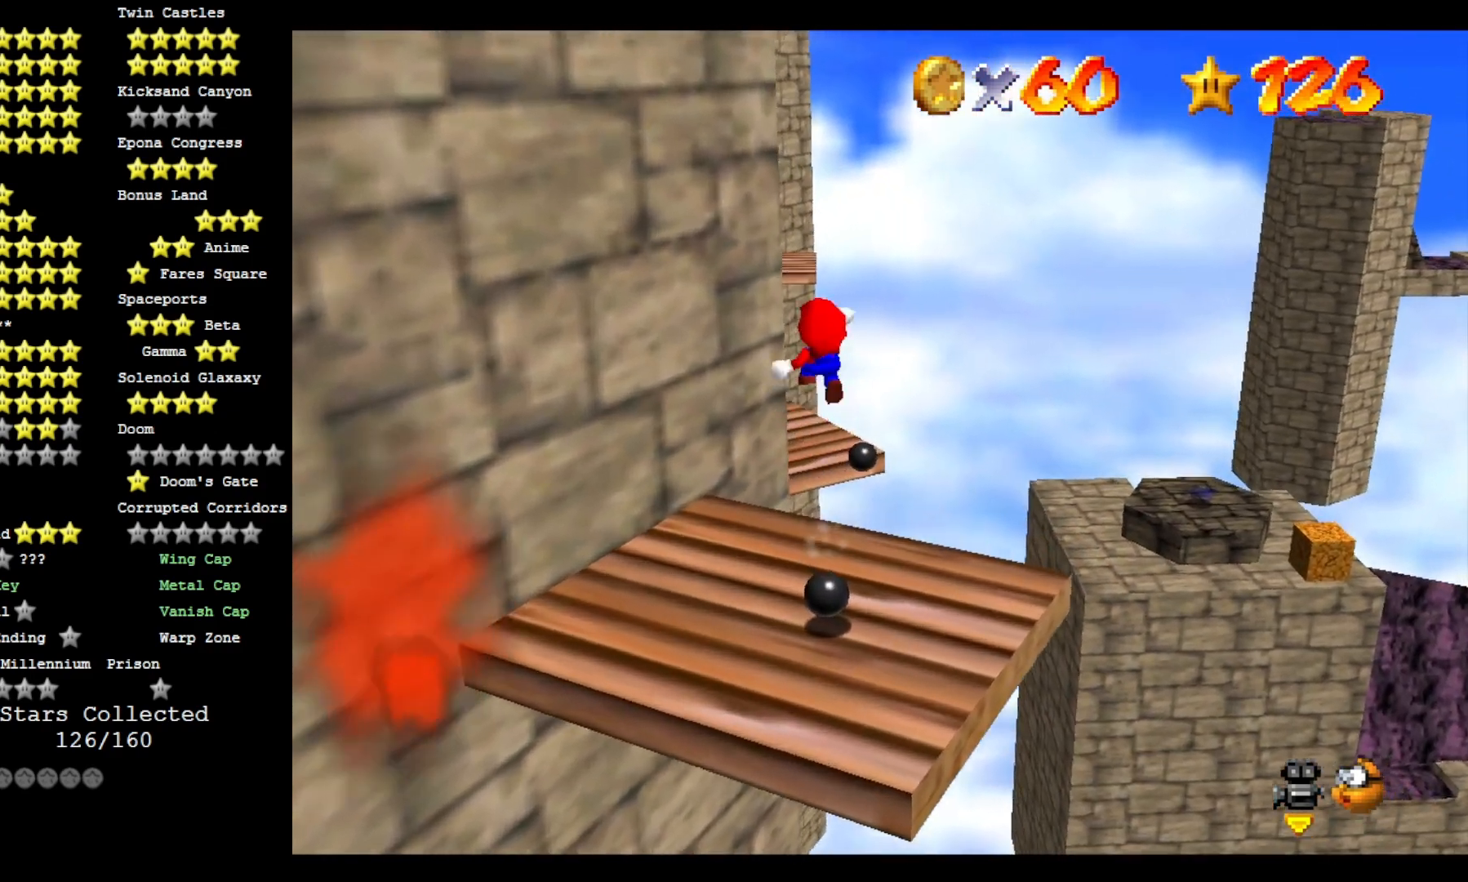
{"dt_ms": 1000, "buttons": [], "left_stick": "center", "right_stick": "center"}
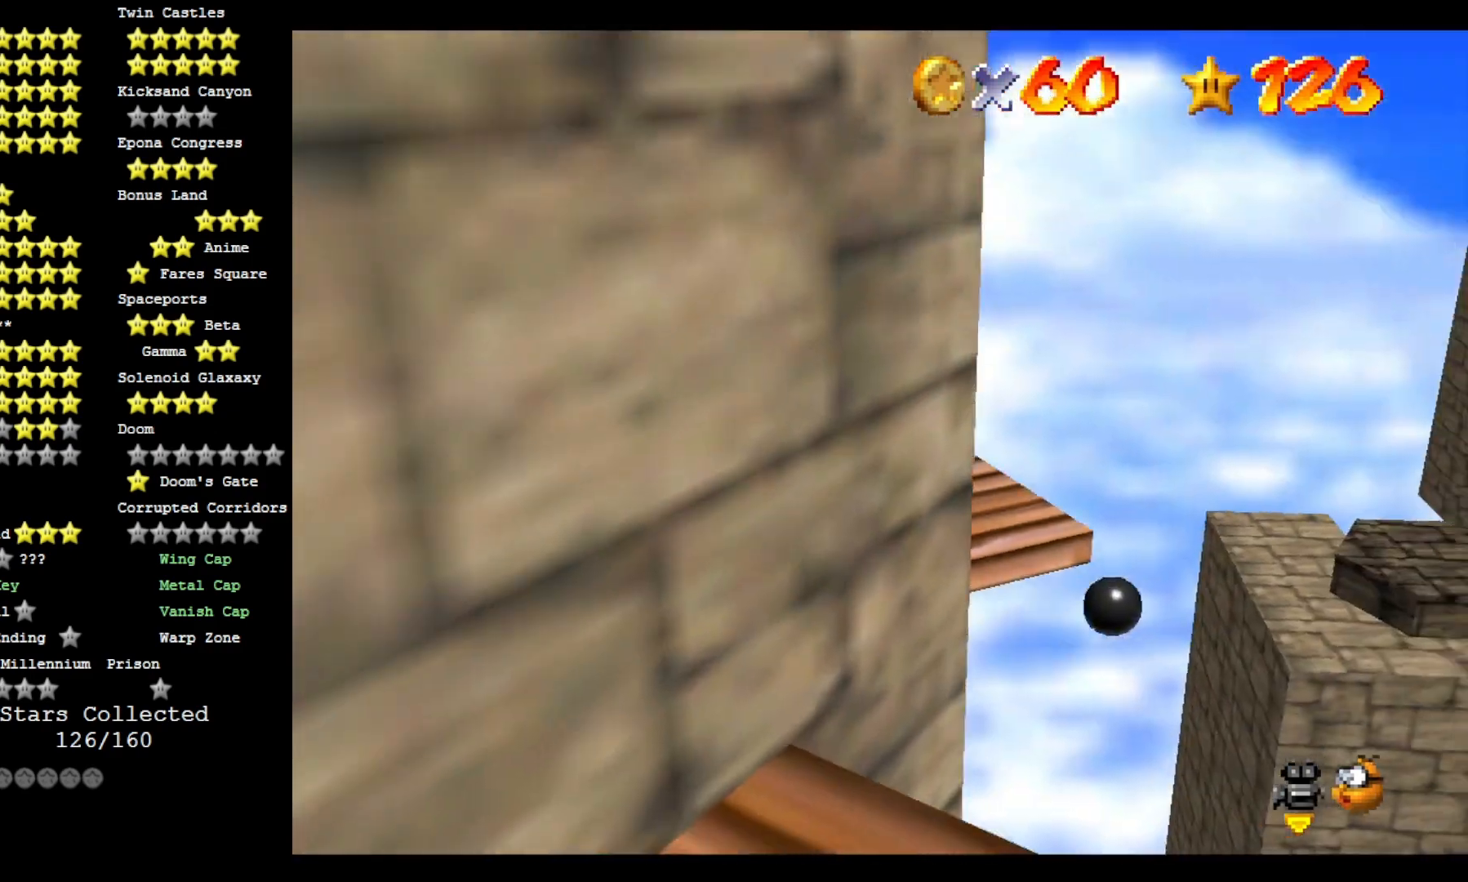
{"dt_ms": 500, "buttons": [], "left_stick": "up", "right_stick": "center", "events": [[133, "left_stick", "up"]]}
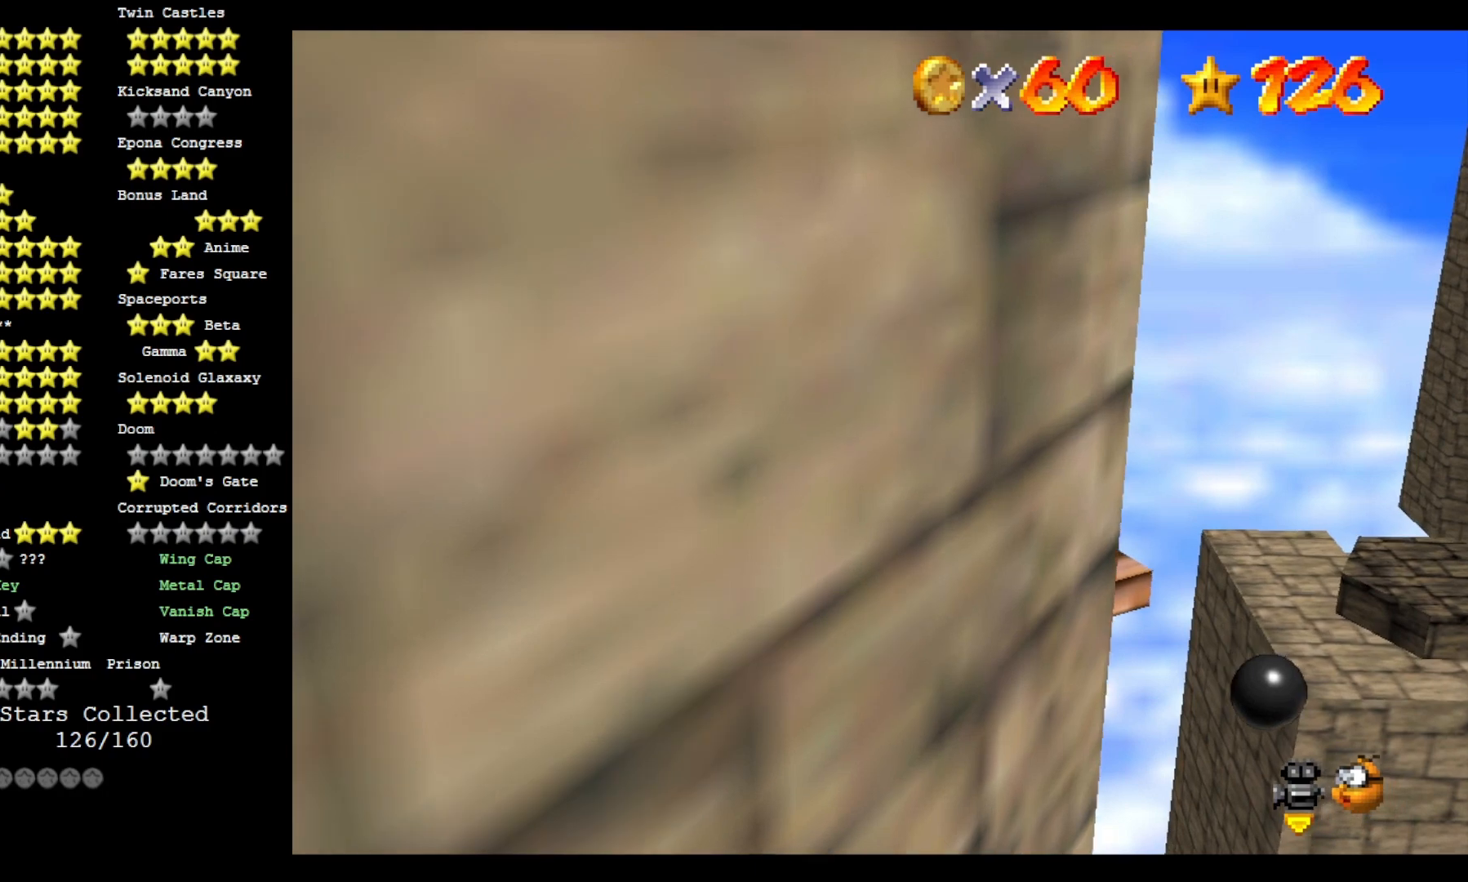
{"dt_ms": 500, "buttons": ["CROSS"], "left_stick": "up-left", "right_stick": "center", "events": [[67, "L2", "down"], [100, "CROSS", "down"], [267, "L2", "up"], [300, "left_stick", "up-left"]]}
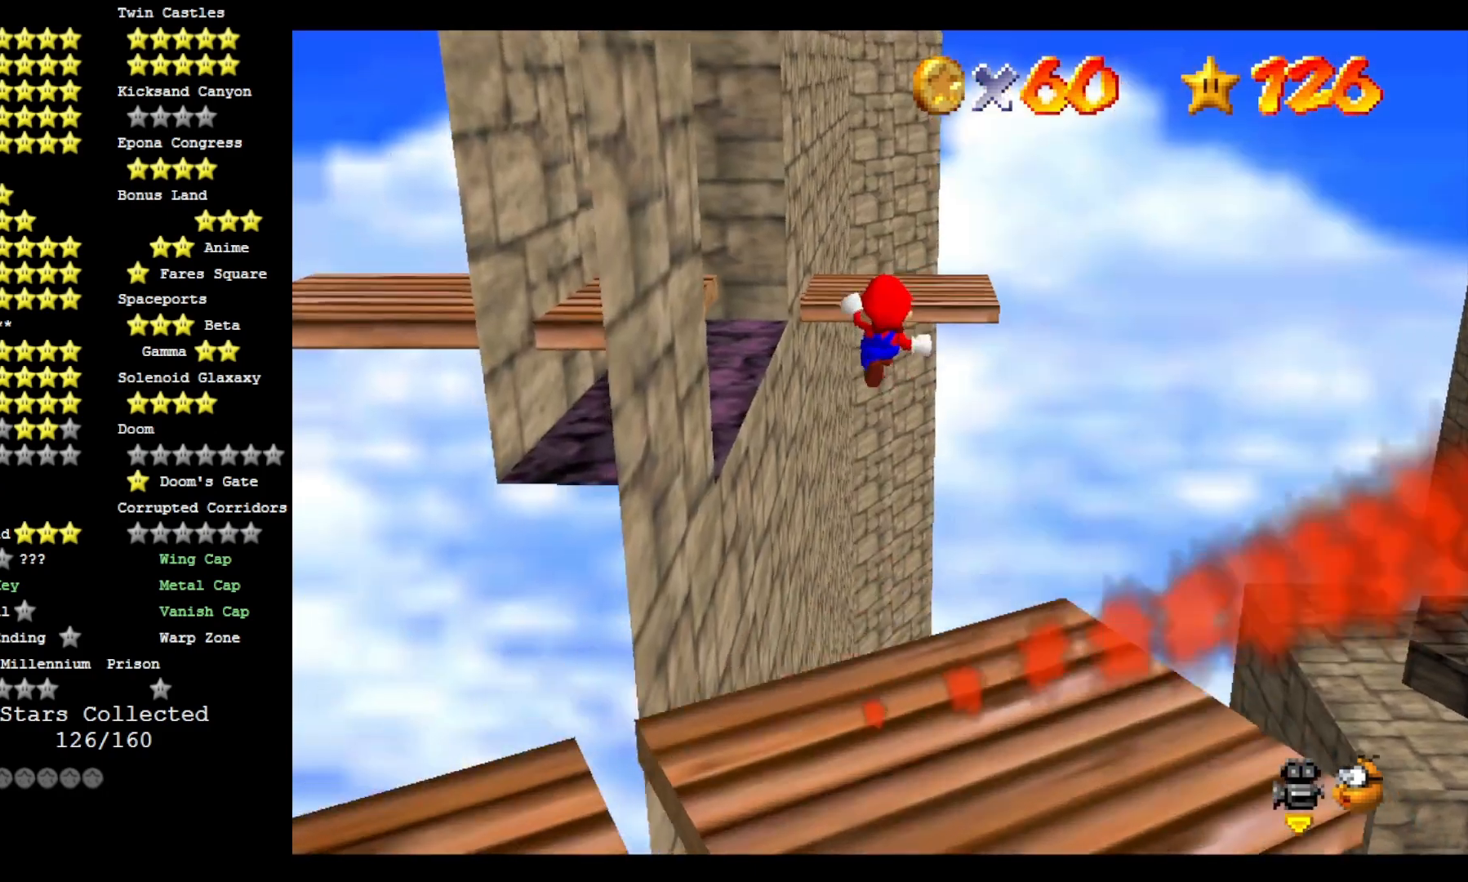
{"dt_ms": 500, "buttons": ["CROSS"], "left_stick": "up-left", "right_stick": "center", "events": [[100, "left_stick", "down"], [267, "left_stick", "center"], [433, "left_stick", "up-left"]]}